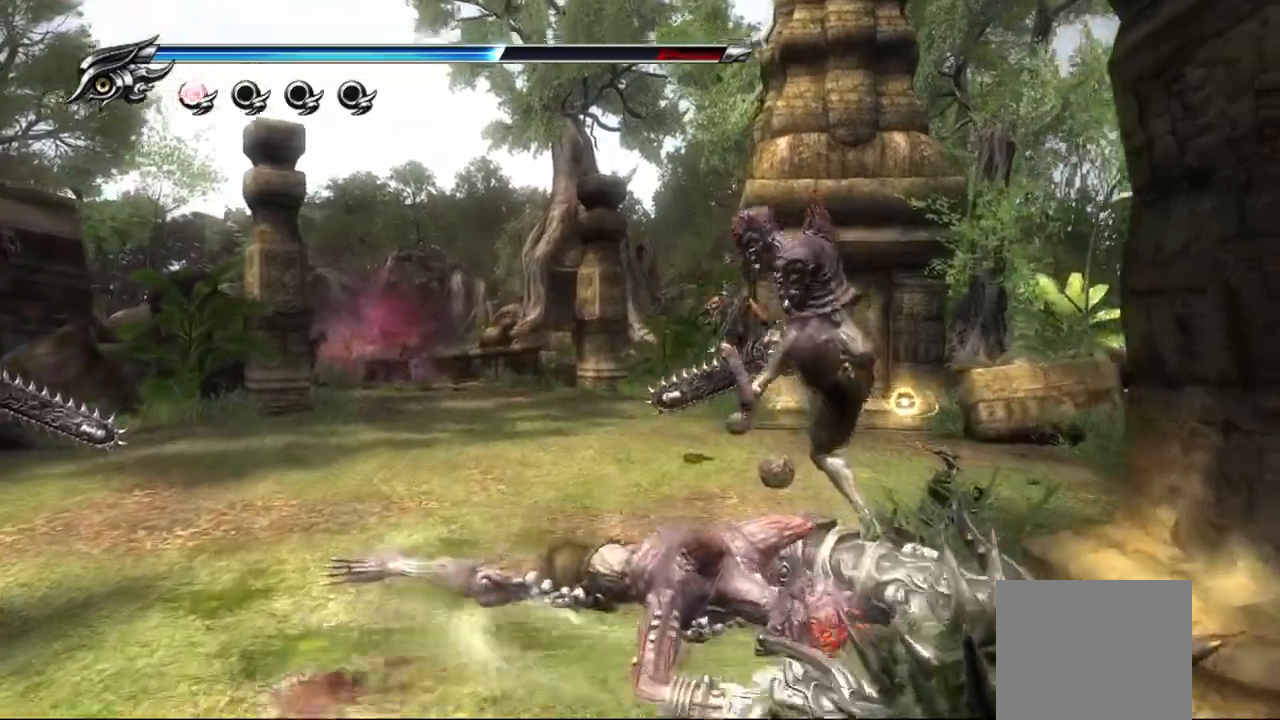
Gameplay with a controller (PlayStation layout); each line is a JSON object with the inputs held at the frame after it (dt_ms = milliseconds from this image to that frame). "events" lists button and stick changes between this image and that frame as [ms after this image, input, new state], when the widget could be followed in between.
{"dt_ms": 500, "buttons": ["TRIANGLE"], "left_stick": "center", "right_stick": "center", "events": [[100, "L1", "up"], [100, "TRIANGLE", "down"], [117, "left_stick", "center"]]}
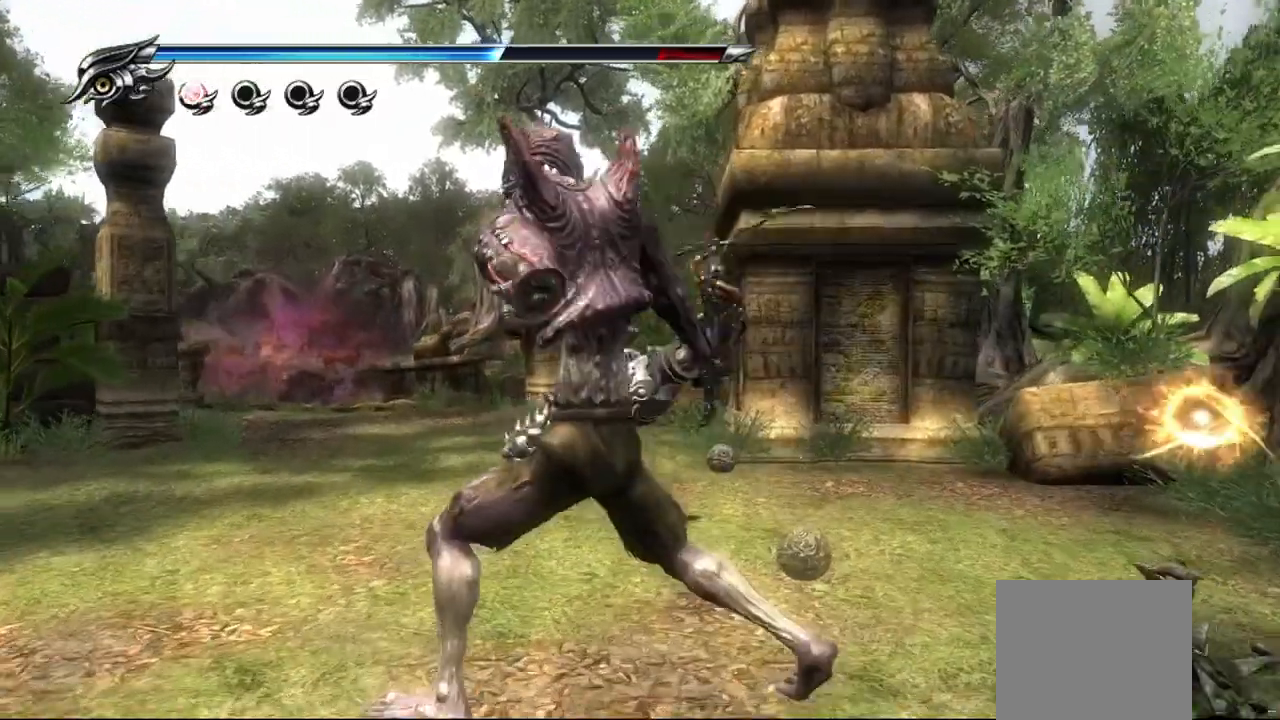
{"dt_ms": 500, "buttons": ["TRIANGLE"], "left_stick": "center", "right_stick": "center", "events": []}
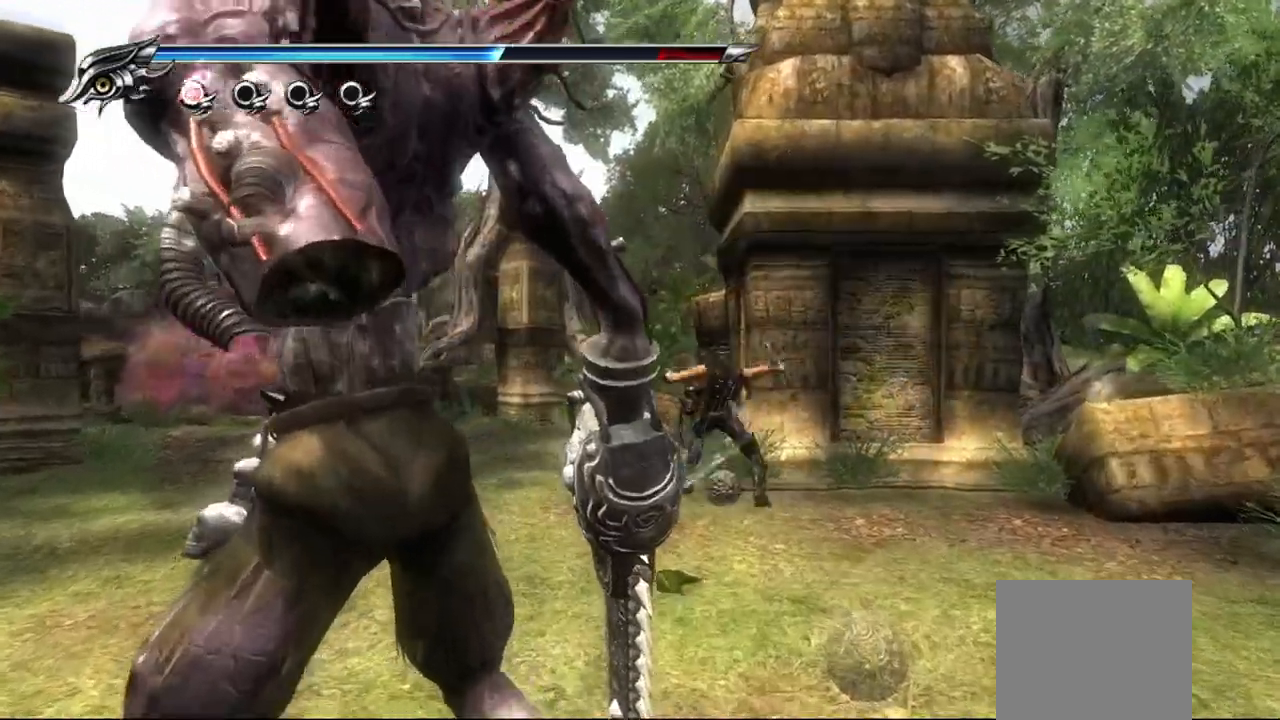
{"dt_ms": 500, "buttons": ["TRIANGLE"], "left_stick": "center", "right_stick": "center", "events": []}
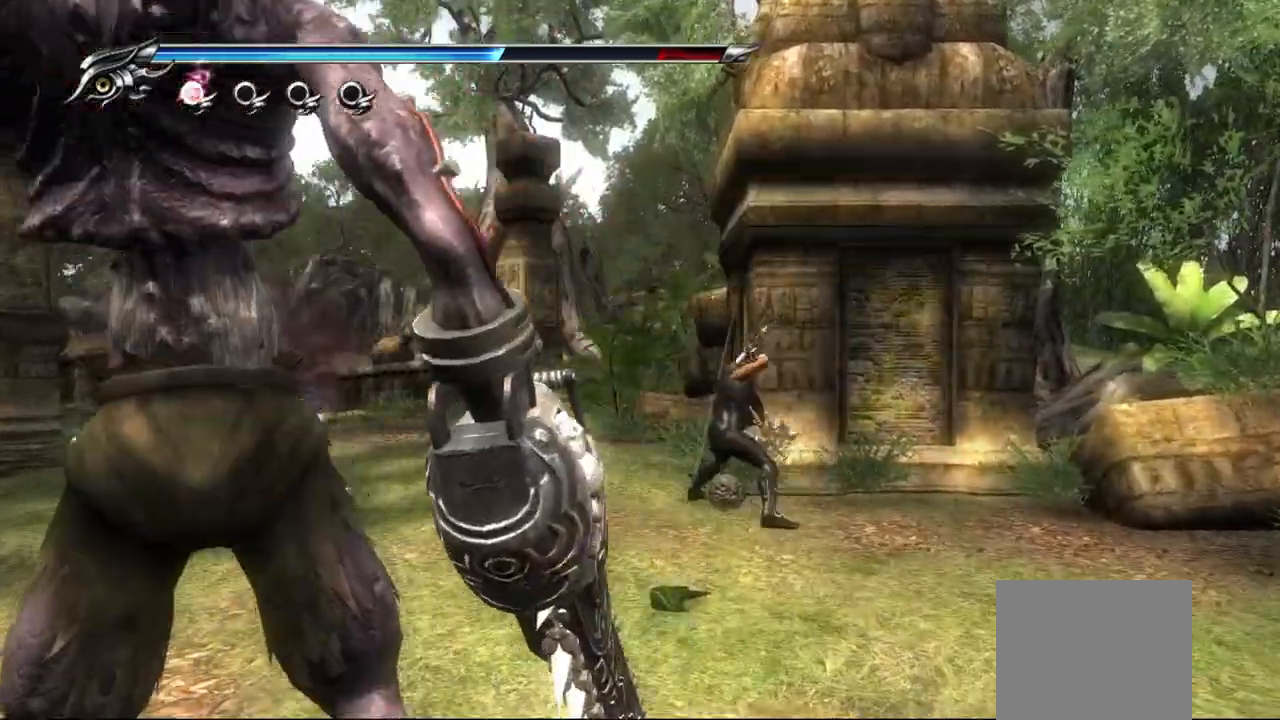
{"dt_ms": 500, "buttons": ["TRIANGLE"], "left_stick": "center", "right_stick": "center", "events": []}
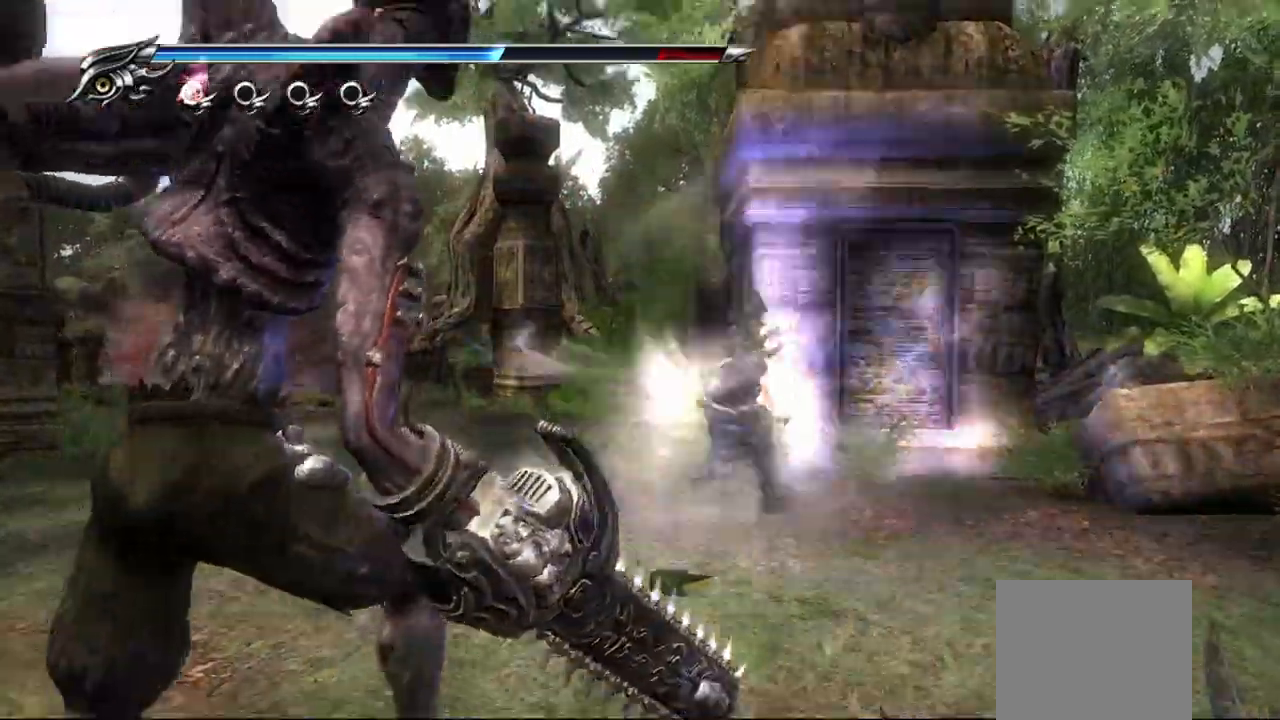
{"dt_ms": 500, "buttons": ["TRIANGLE"], "left_stick": "center", "right_stick": "center", "events": []}
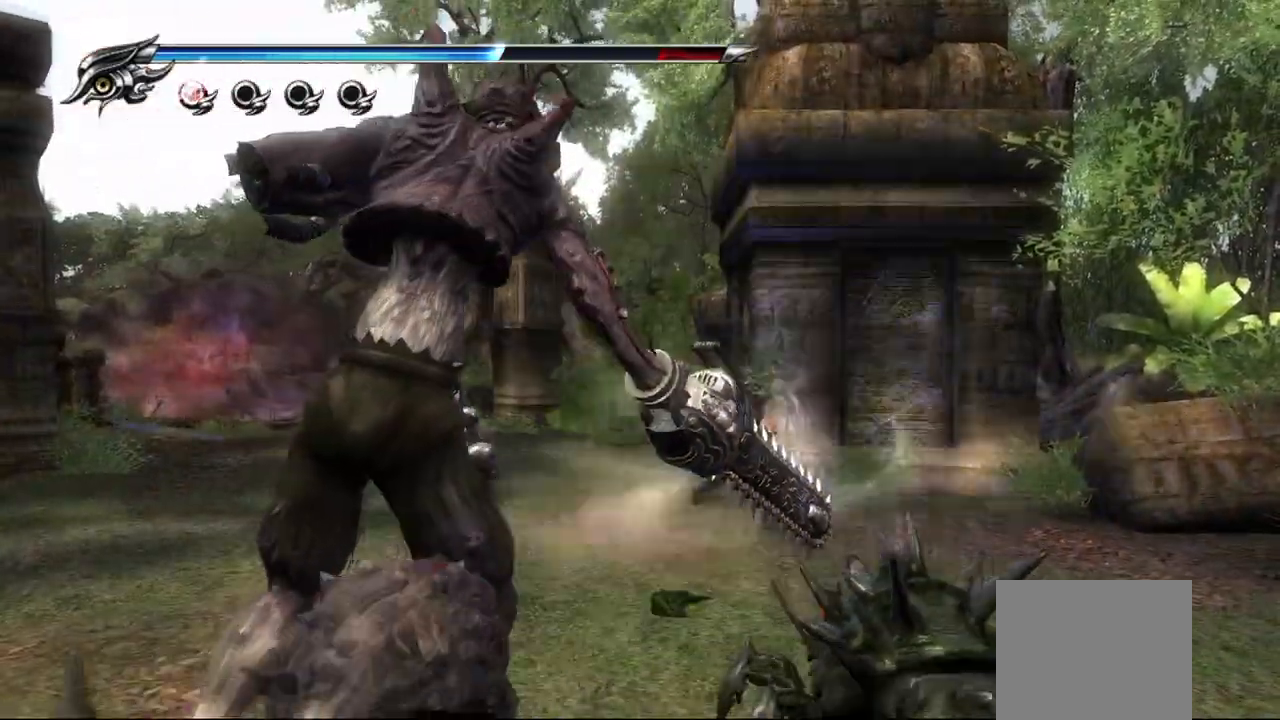
{"dt_ms": 500, "buttons": ["TRIANGLE"], "left_stick": "center", "right_stick": "center", "events": []}
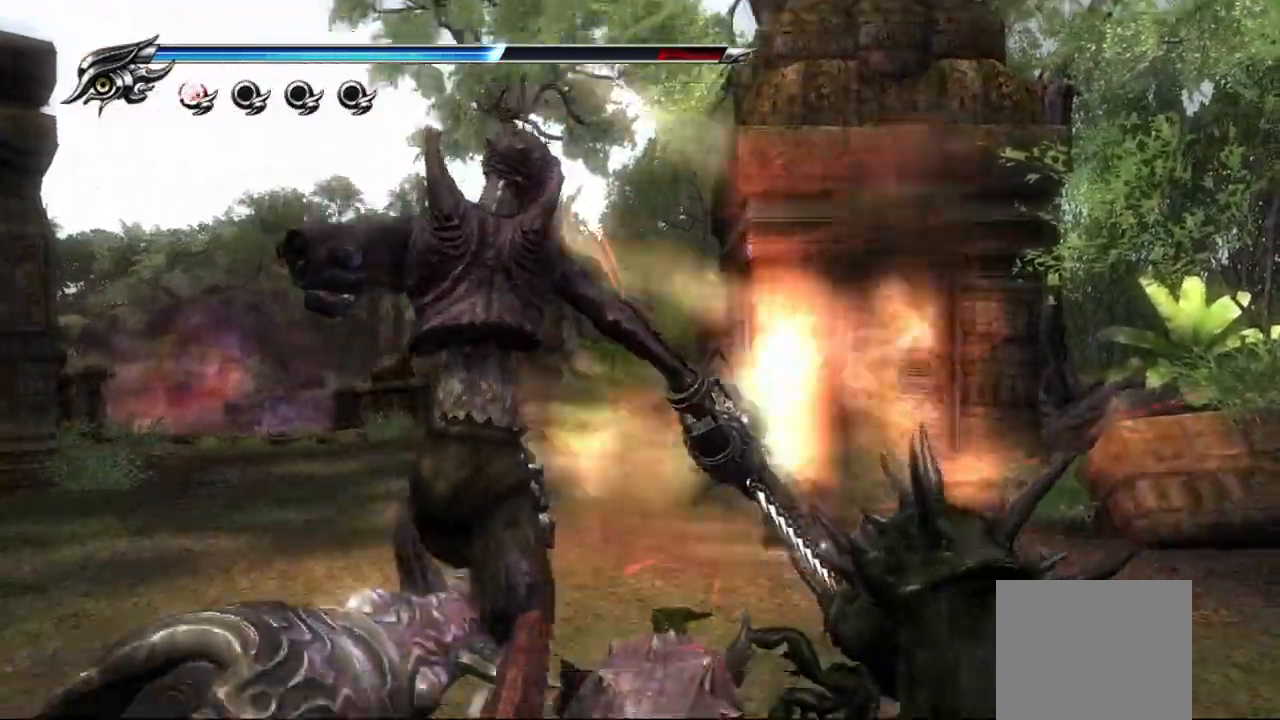
{"dt_ms": 500, "buttons": [], "left_stick": "center", "right_stick": "center", "events": [[250, "TRIANGLE", "up"]]}
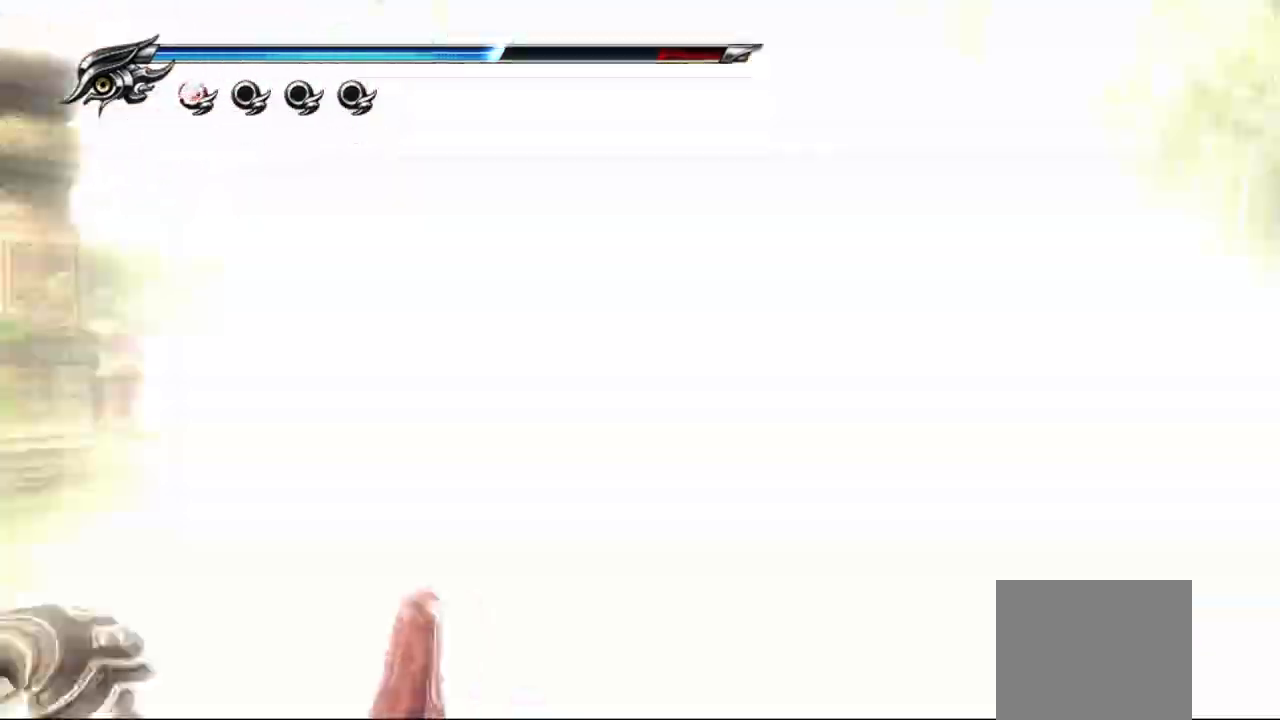
{"dt_ms": 500, "buttons": [], "left_stick": "center", "right_stick": "center", "events": []}
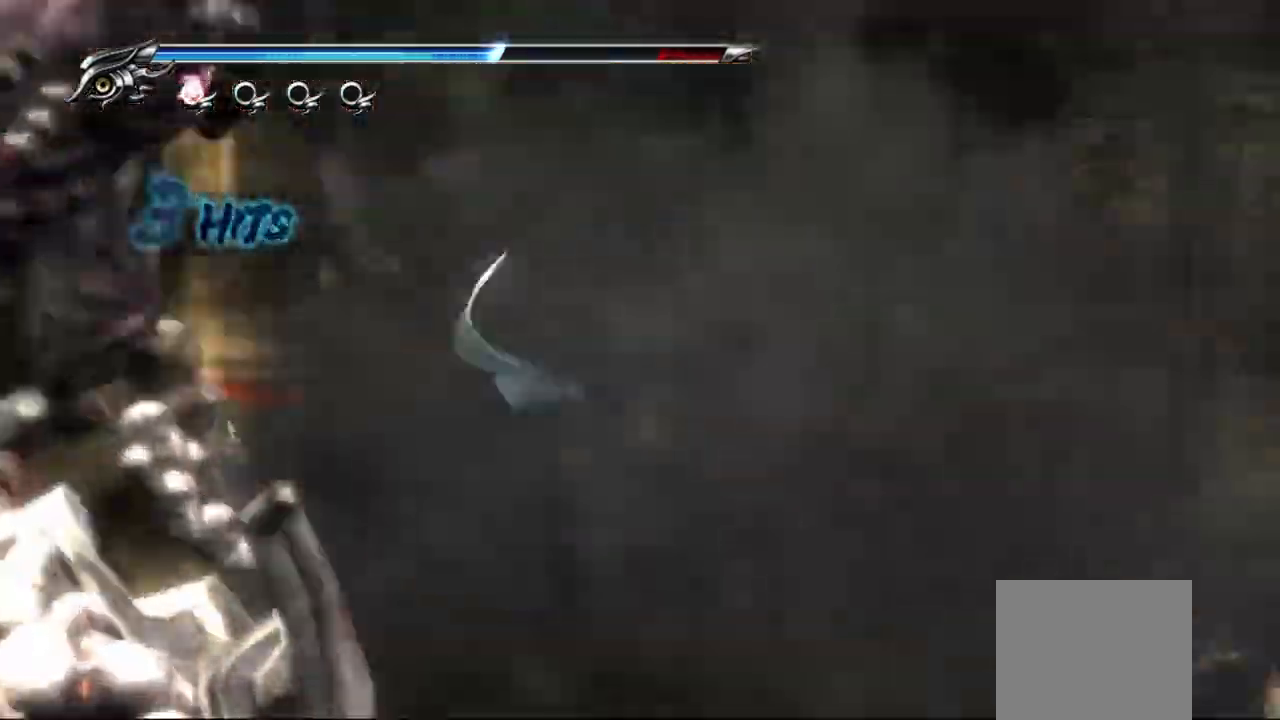
{"dt_ms": 500, "buttons": [], "left_stick": "center", "right_stick": "center"}
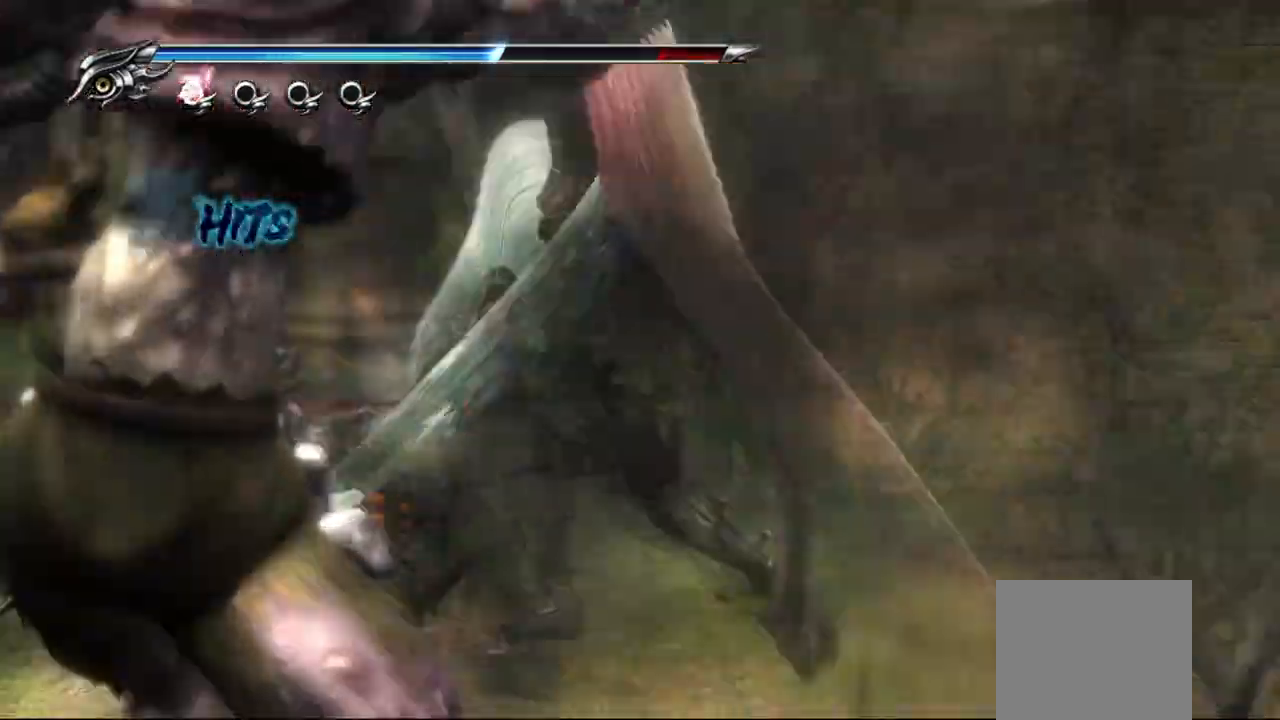
{"dt_ms": 500, "buttons": [], "left_stick": "center", "right_stick": "center", "events": []}
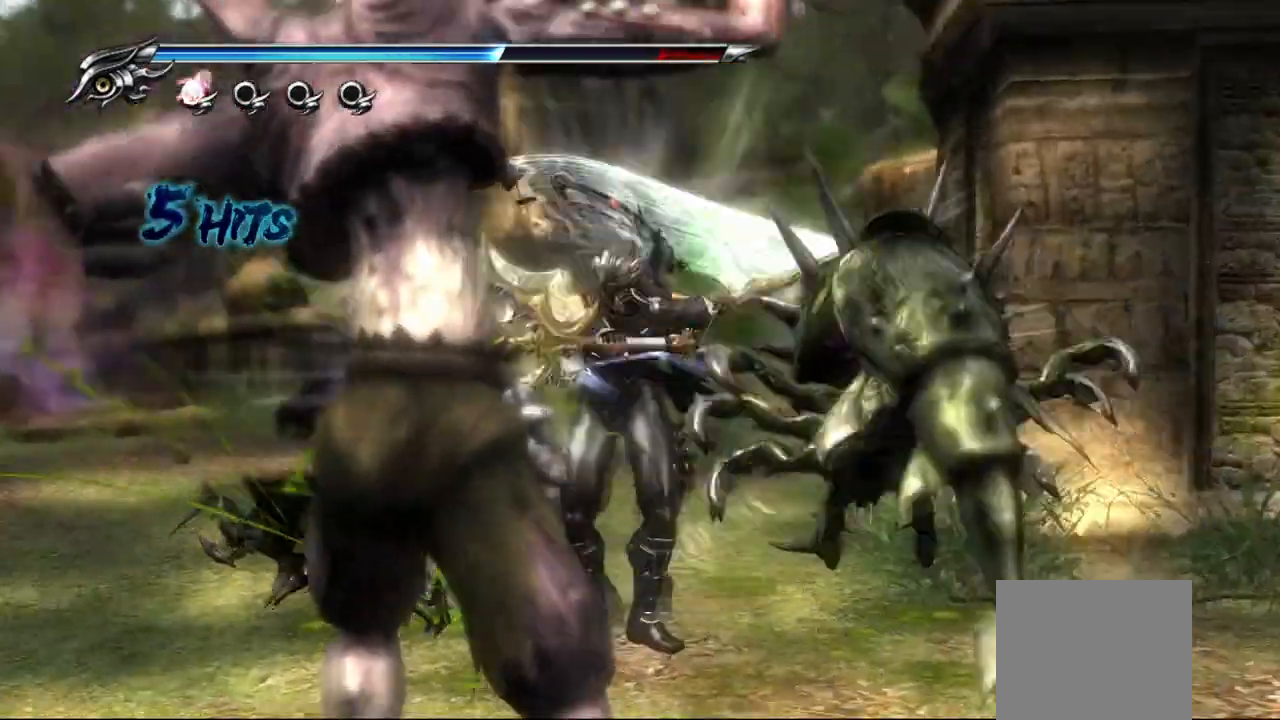
{"dt_ms": 500, "buttons": [], "left_stick": "center", "right_stick": "center", "events": [[50, "R1", "down"], [200, "R1", "up"]]}
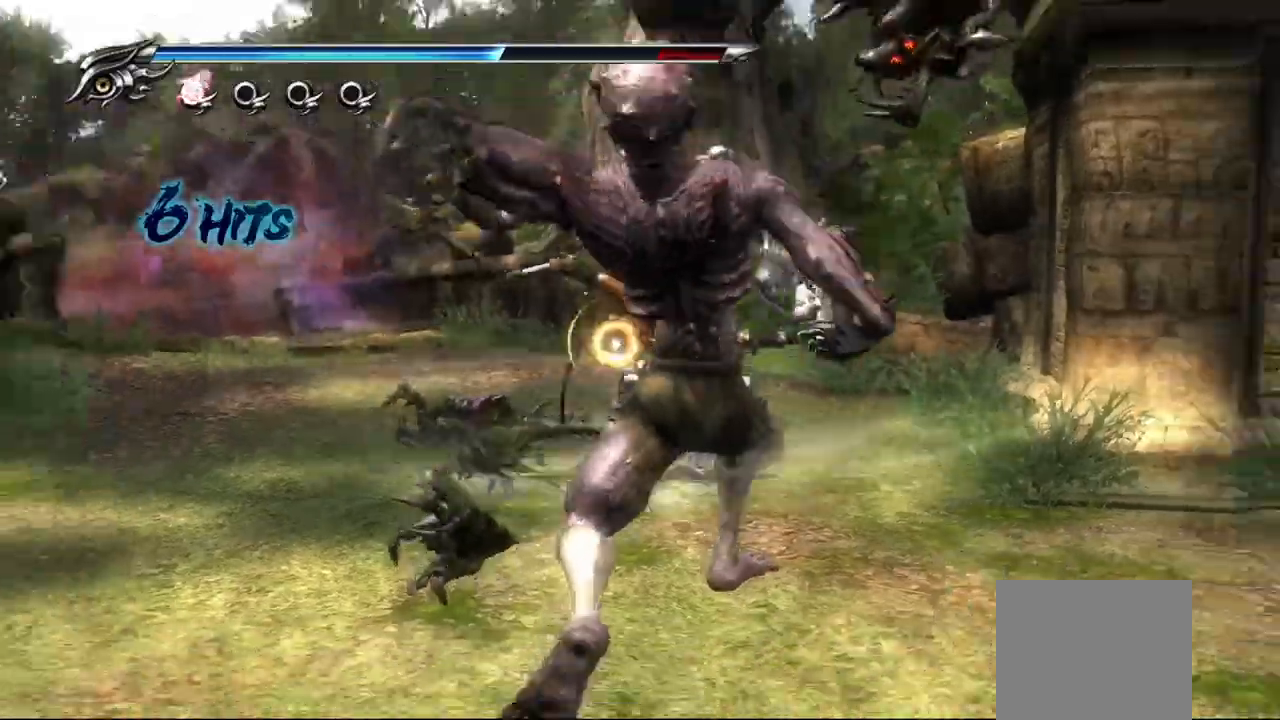
{"dt_ms": 500, "buttons": [], "left_stick": "center", "right_stick": "center", "events": []}
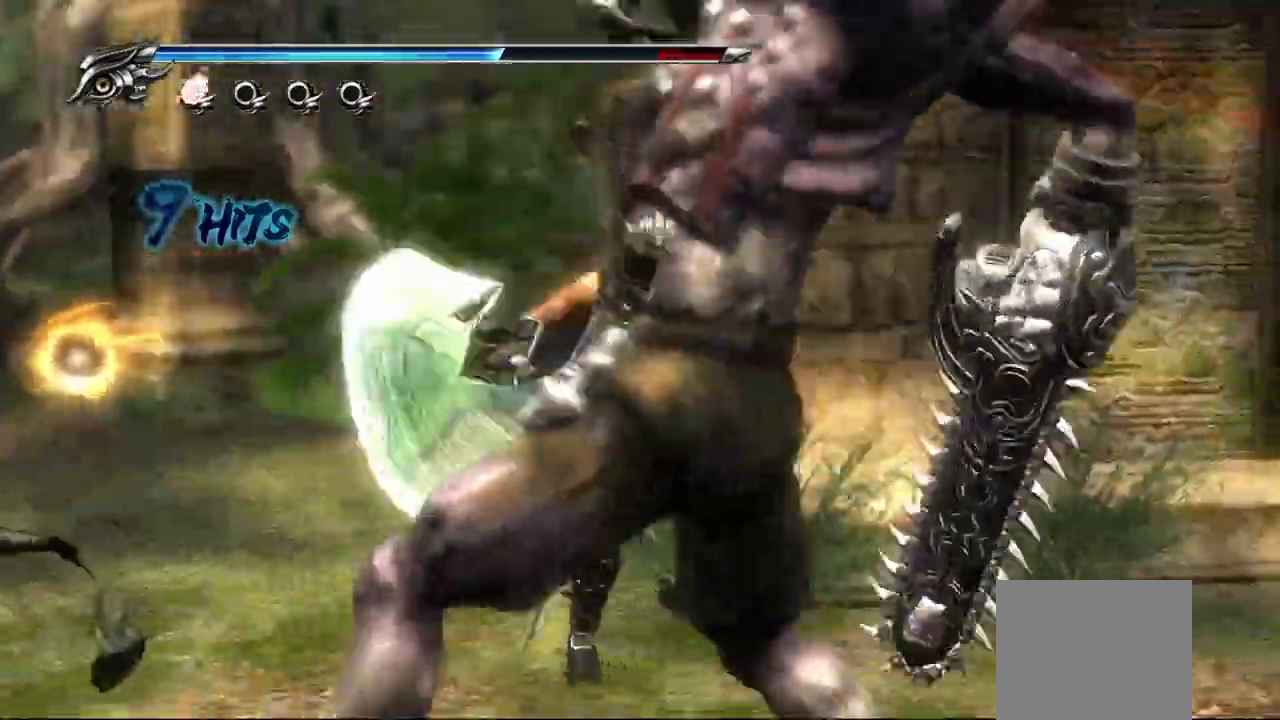
{"dt_ms": 500, "buttons": [], "left_stick": "center", "right_stick": "center", "events": []}
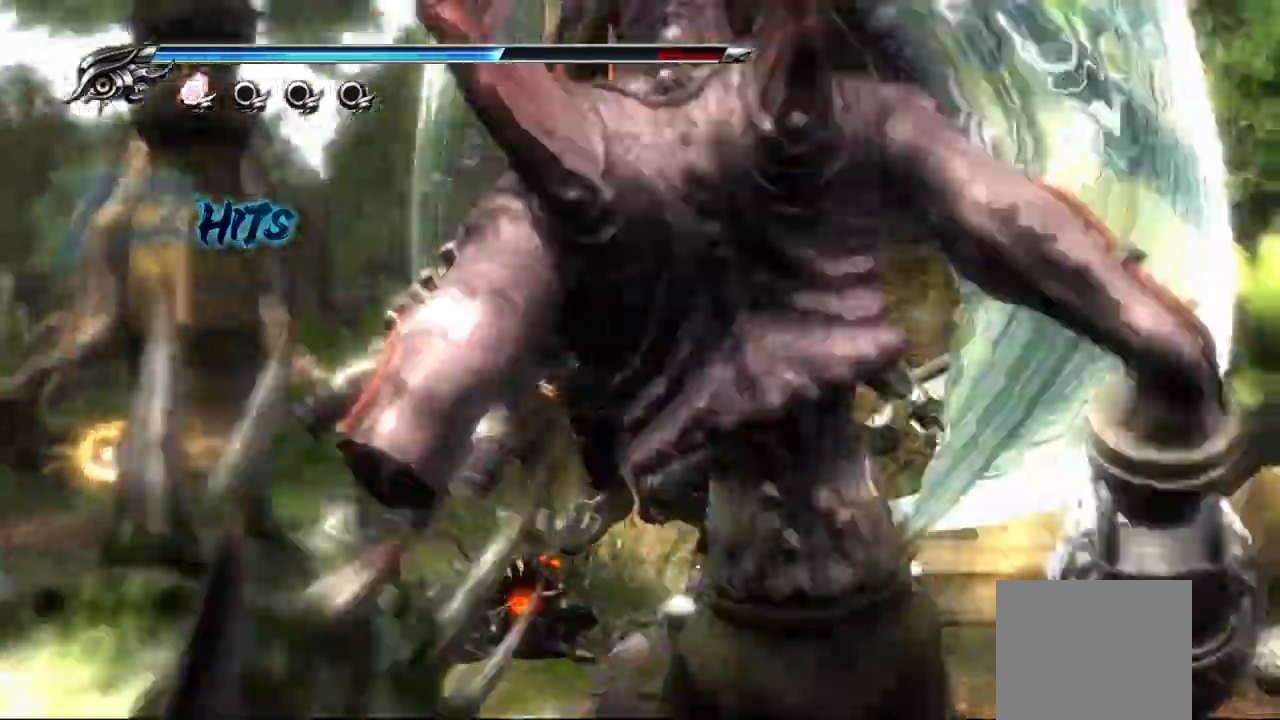
{"dt_ms": 1000, "buttons": [], "left_stick": "center", "right_stick": "center"}
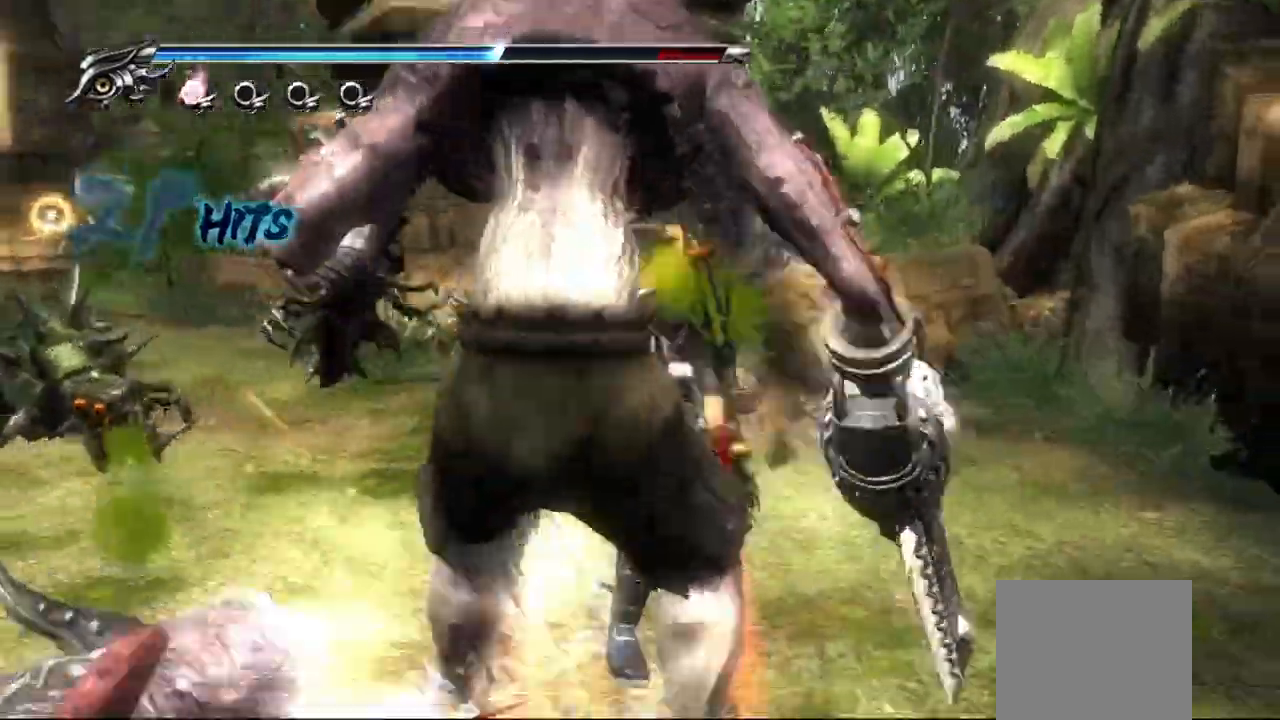
{"dt_ms": 500, "buttons": [], "left_stick": "center", "right_stick": "center", "events": []}
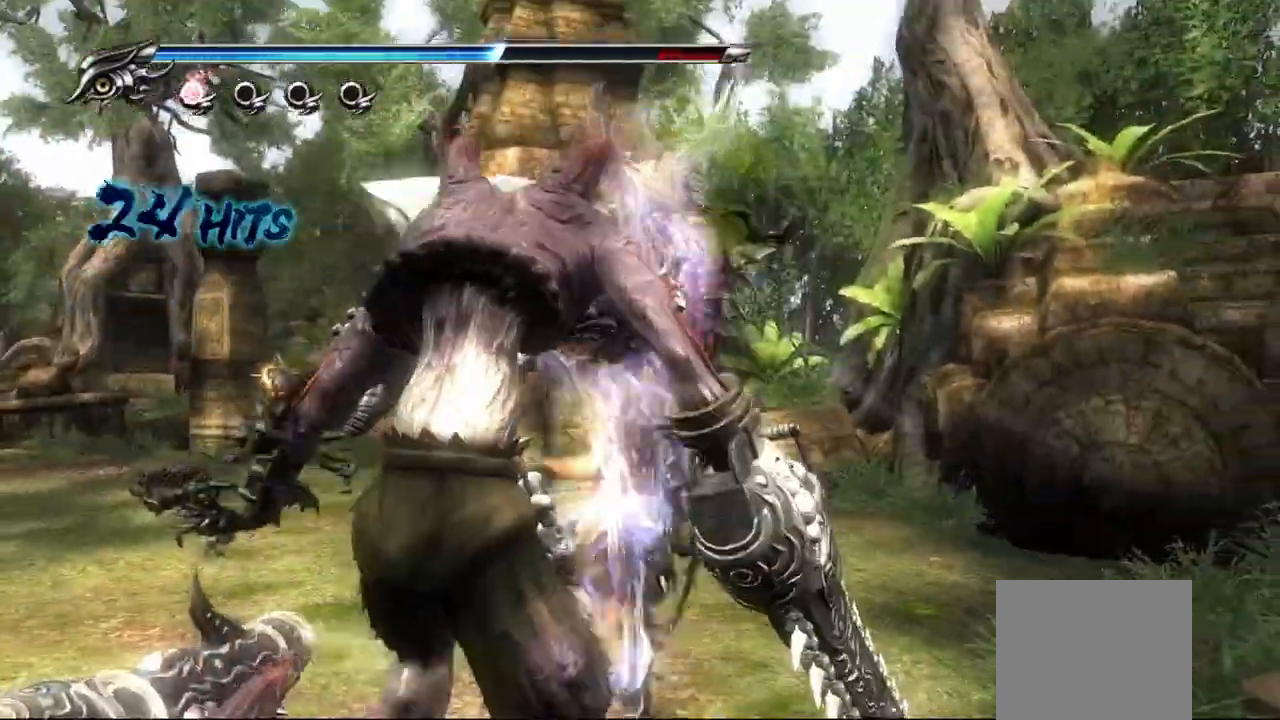
{"dt_ms": 500, "buttons": [], "left_stick": "center", "right_stick": "center", "events": [[33, "right_stick", "down"], [83, "right_stick", "center"], [183, "right_stick", "down"], [300, "right_stick", "center"]]}
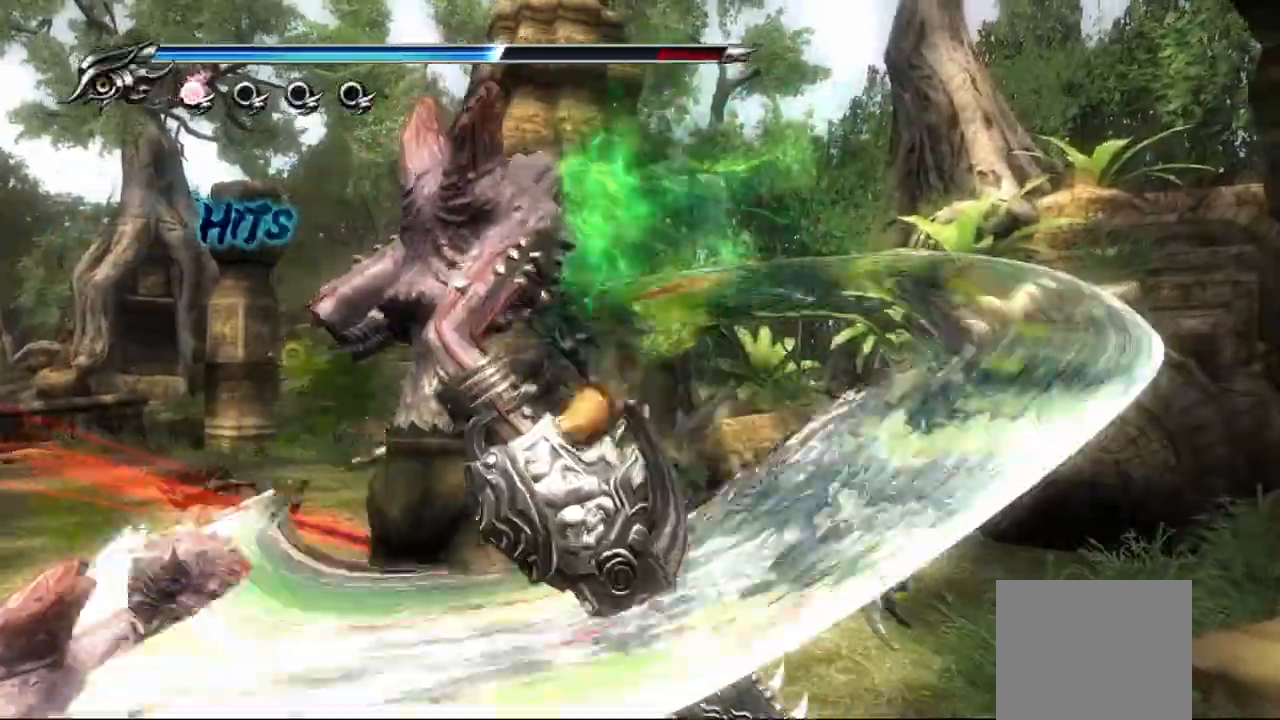
{"dt_ms": 500, "buttons": [], "left_stick": "center", "right_stick": "center", "events": [[233, "right_stick", "down"], [333, "right_stick", "center"]]}
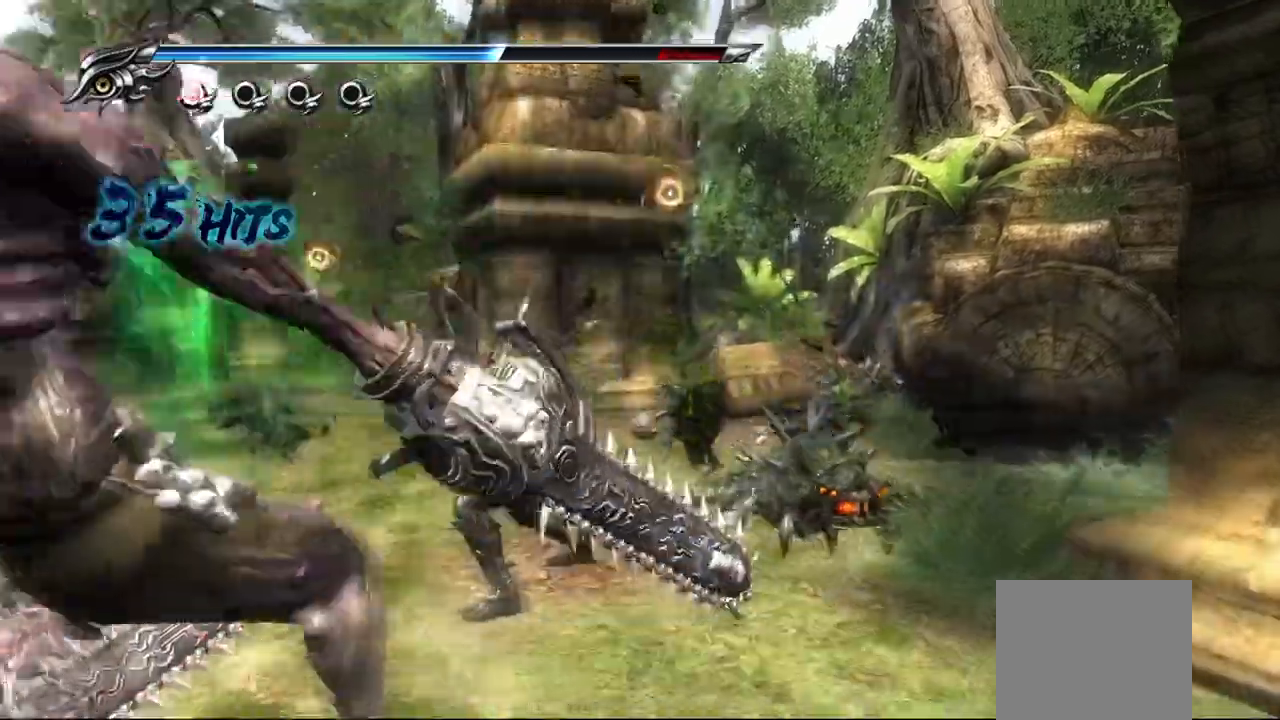
{"dt_ms": 500, "buttons": ["TRIANGLE"], "left_stick": "center", "right_stick": "center", "events": [[333, "TRIANGLE", "down"]]}
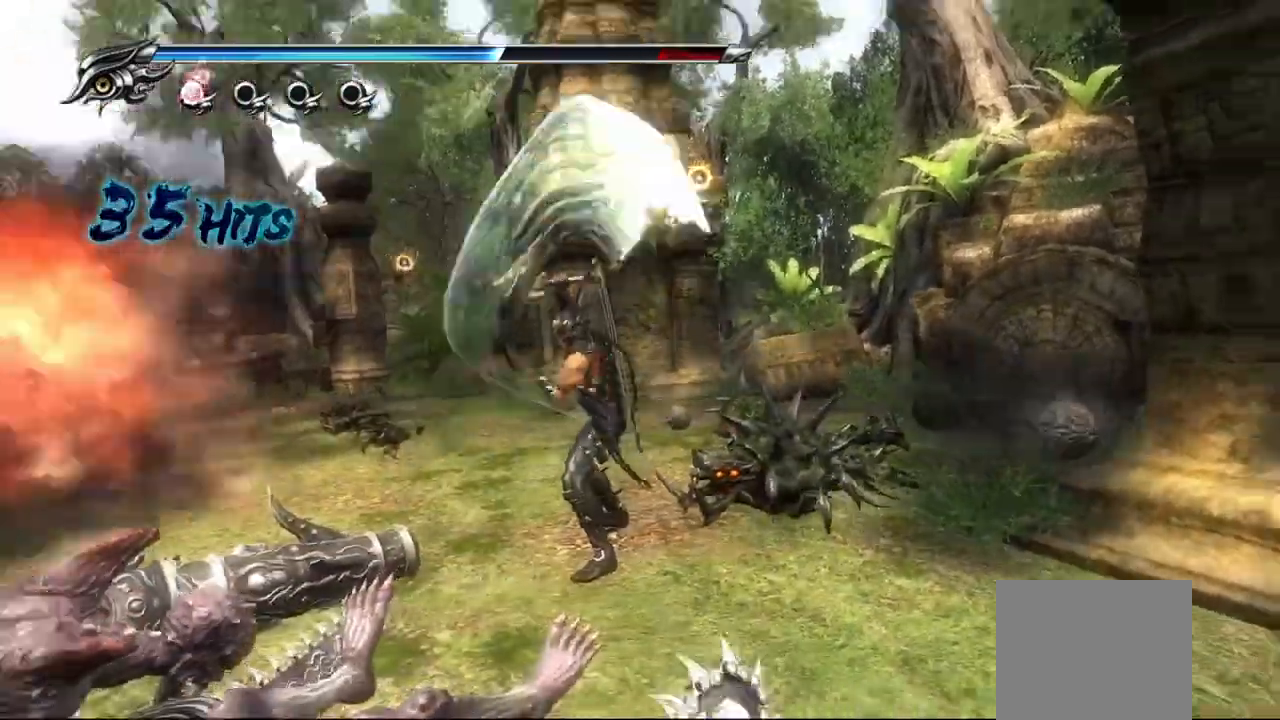
{"dt_ms": 500, "buttons": ["TRIANGLE"], "left_stick": "center", "right_stick": "center", "events": []}
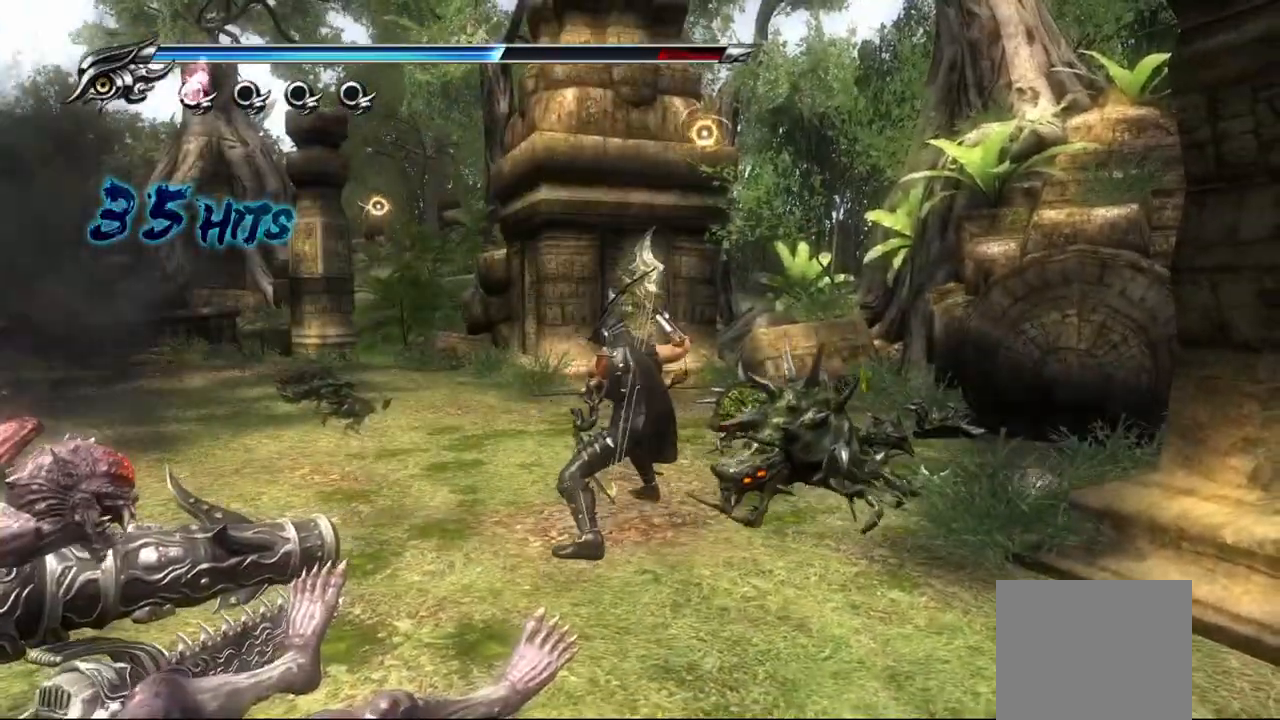
{"dt_ms": 500, "buttons": [], "left_stick": "center", "right_stick": "center", "events": [[350, "TRIANGLE", "up"]]}
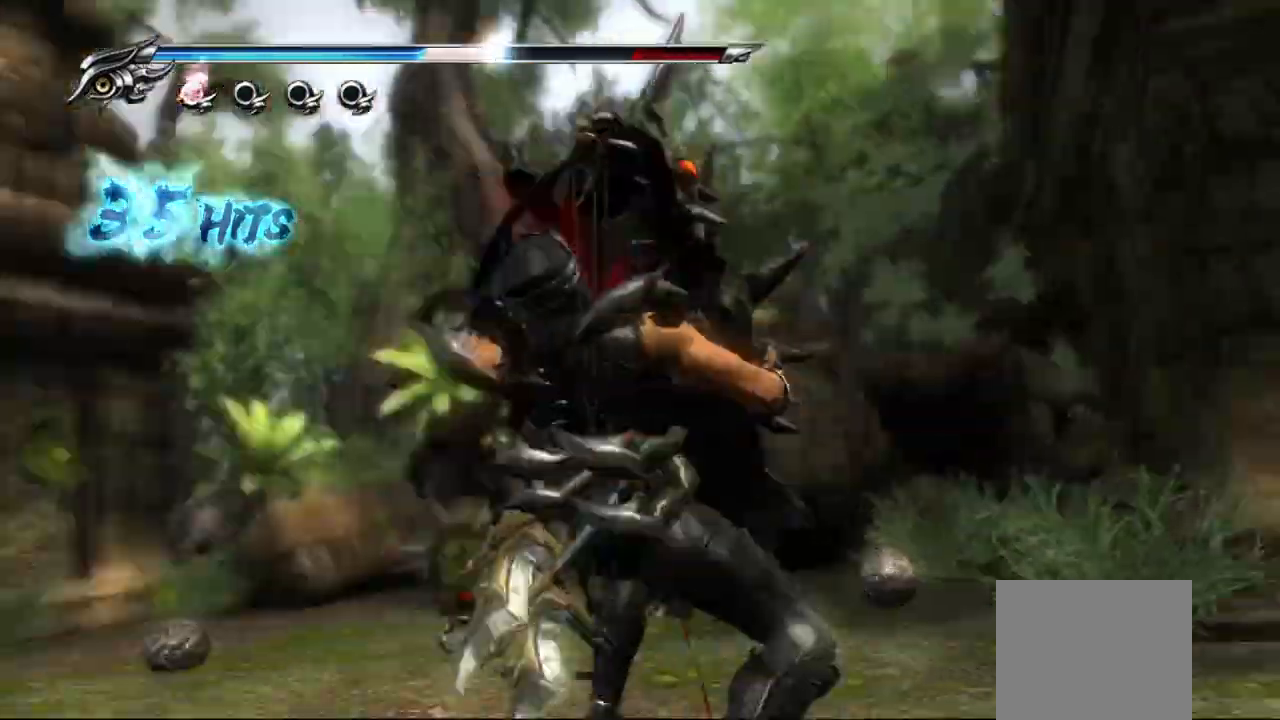
{"dt_ms": 500, "buttons": ["CIRCLE", "TRIANGLE"], "left_stick": "center", "right_stick": "center", "events": [[450, "CIRCLE", "down"], [450, "TRIANGLE", "down"]]}
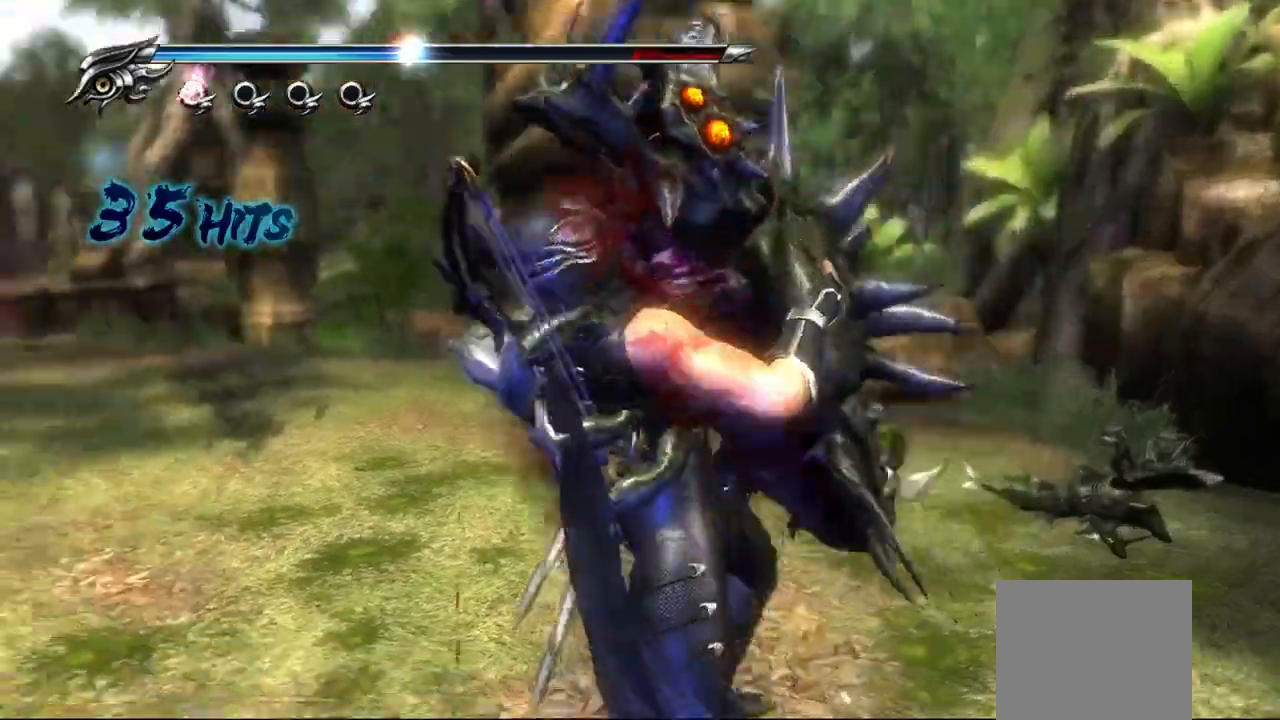
{"dt_ms": 500, "buttons": ["CROSS", "CIRCLE", "SQUARE", "TRIANGLE"], "left_stick": "center", "right_stick": "center", "events": [[117, "TRIANGLE", "up"], [183, "TRIANGLE", "down"], [217, "CROSS", "down"], [267, "CIRCLE", "up"], [267, "TRIANGLE", "up"], [283, "SQUARE", "down"], [383, "CROSS", "up"], [417, "TRIANGLE", "down"], [433, "SQUARE", "up"], [500, "CIRCLE", "down"], [500, "CROSS", "down"], [500, "SQUARE", "down"]]}
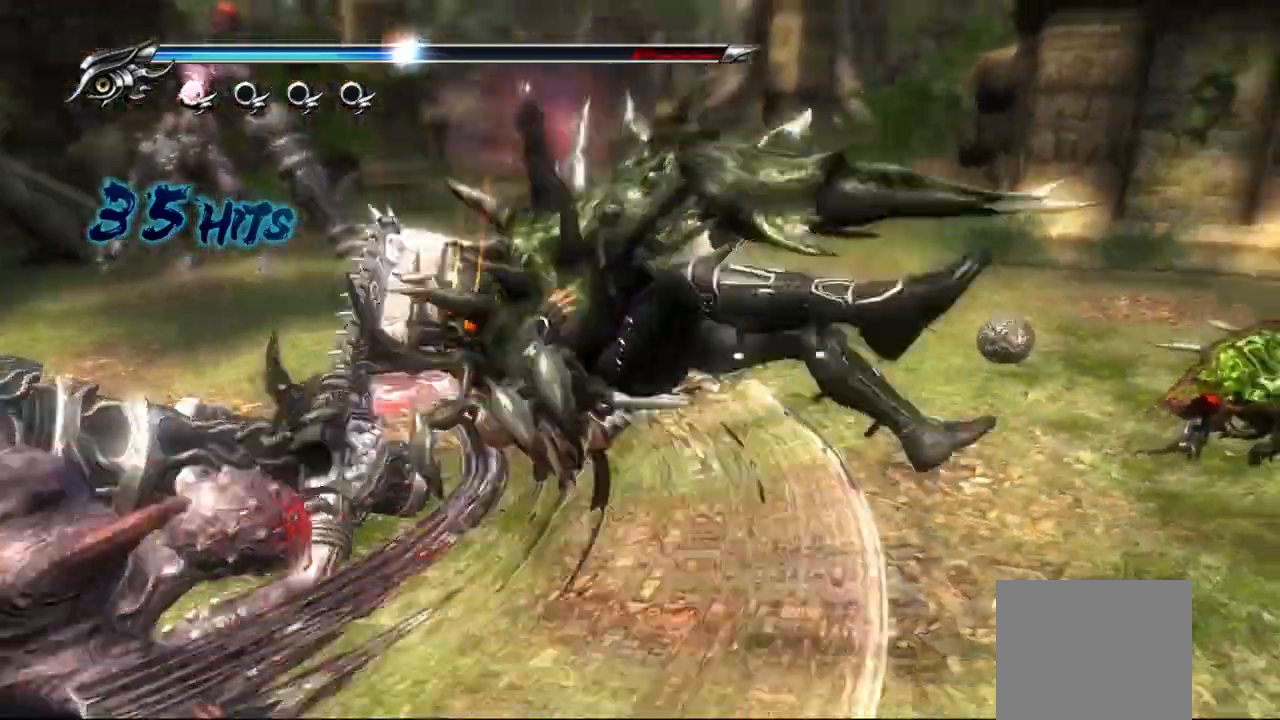
{"dt_ms": 500, "buttons": ["TRIANGLE"], "left_stick": "center", "right_stick": "center", "events": [[100, "CROSS", "up"], [117, "CIRCLE", "up"], [117, "SQUARE", "up"], [117, "TRIANGLE", "up"], [200, "CIRCLE", "down"], [200, "CROSS", "down"], [200, "SQUARE", "down"], [200, "TRIANGLE", "down"], [300, "CROSS", "up"], [300, "SQUARE", "up"], [317, "CIRCLE", "up"], [317, "CROSS", "down"], [317, "TRIANGLE", "up"], [383, "CIRCLE", "down"], [383, "SQUARE", "down"], [383, "TRIANGLE", "down"], [483, "CROSS", "up"], [483, "SQUARE", "up"], [500, "CIRCLE", "up"]]}
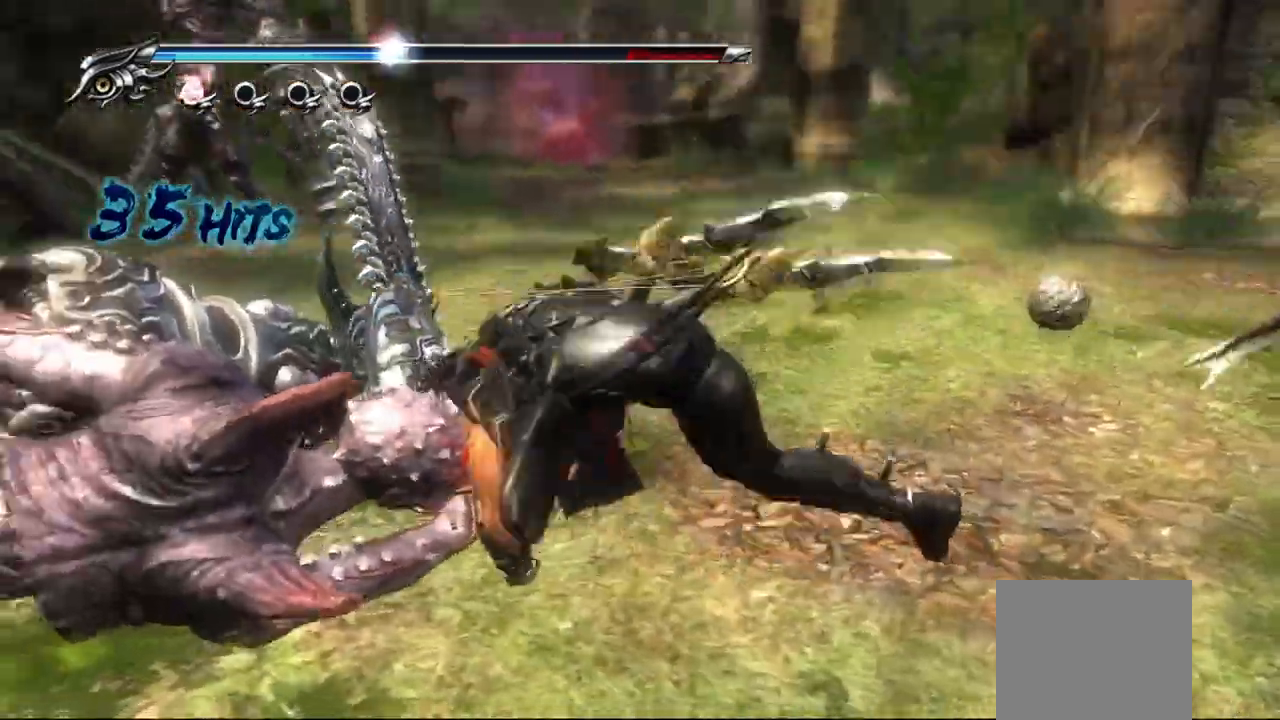
{"dt_ms": 500, "buttons": ["TRIANGLE"], "left_stick": "center", "right_stick": "center"}
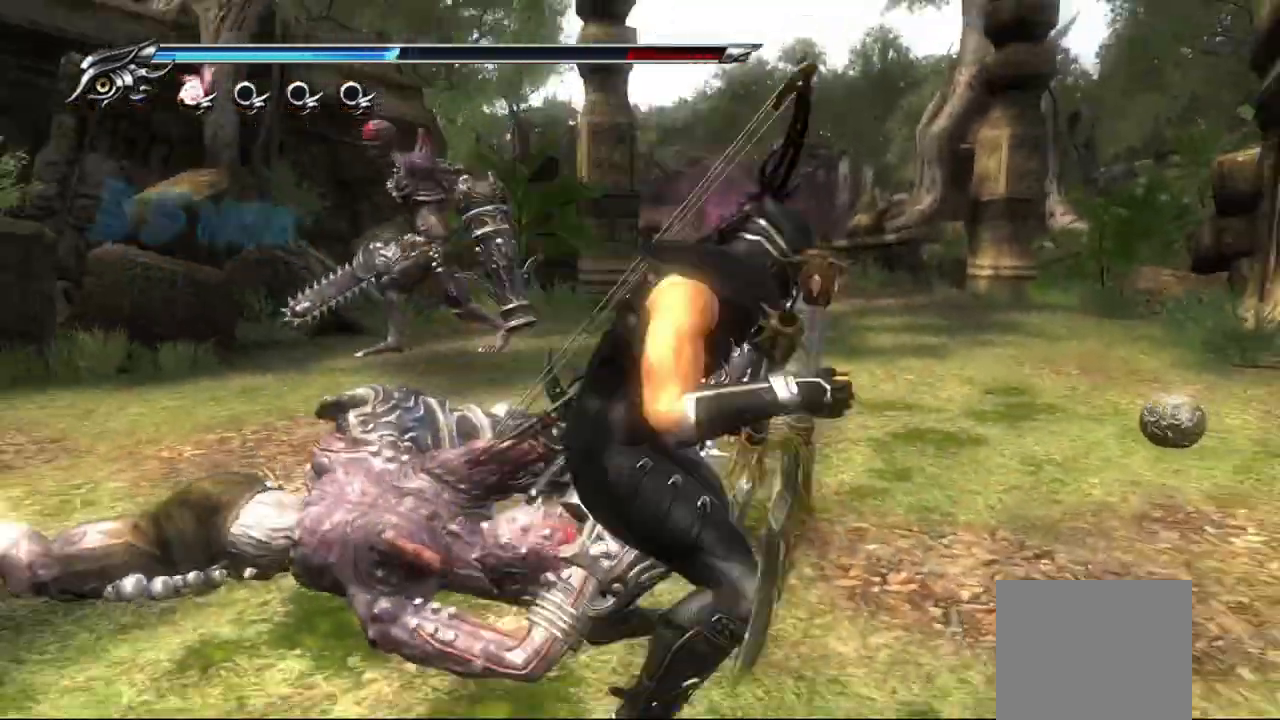
{"dt_ms": 500, "buttons": ["TRIANGLE"], "left_stick": "center", "right_stick": "center", "events": []}
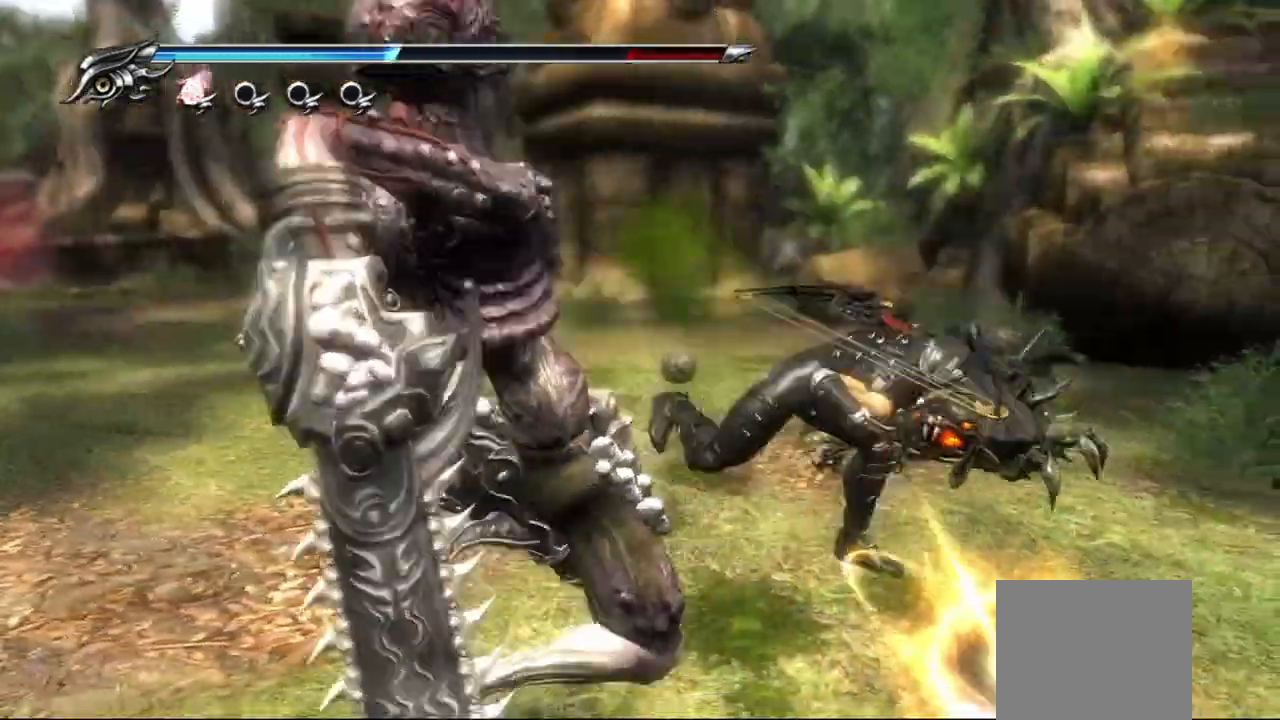
{"dt_ms": 500, "buttons": ["TRIANGLE"], "left_stick": "center", "right_stick": "center", "events": []}
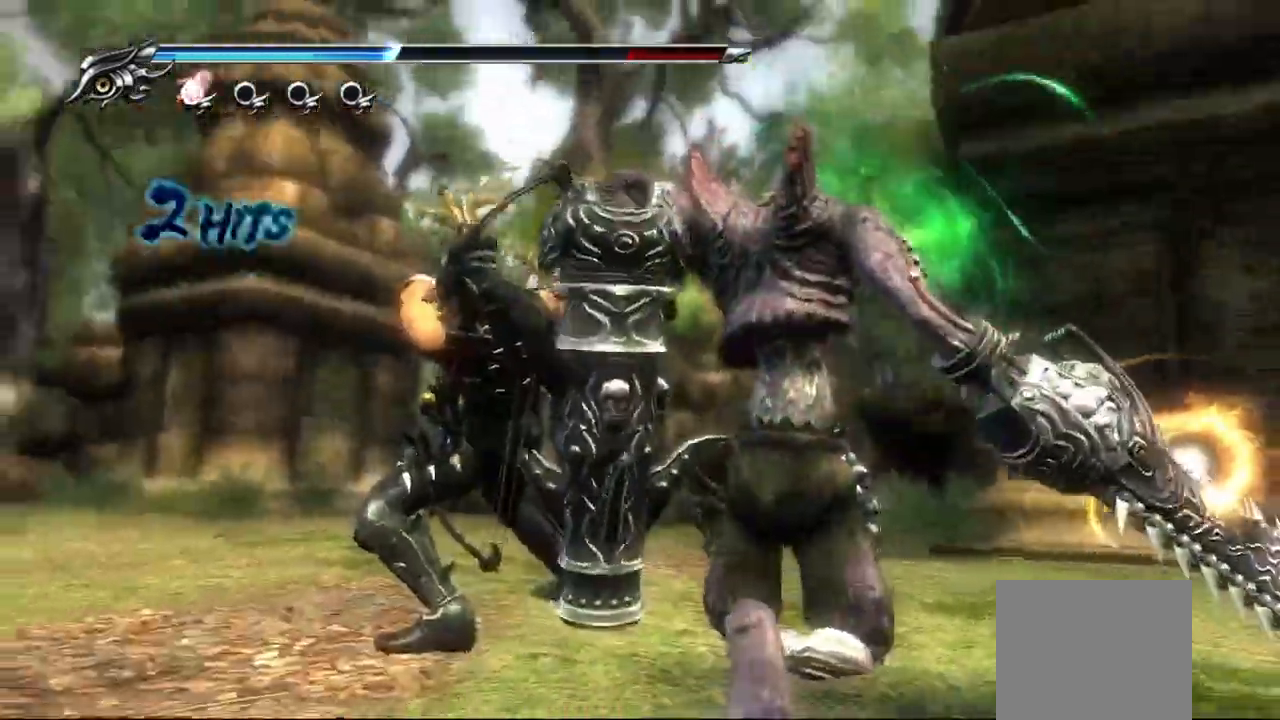
{"dt_ms": 500, "buttons": ["TRIANGLE"], "left_stick": "center", "right_stick": "center", "events": []}
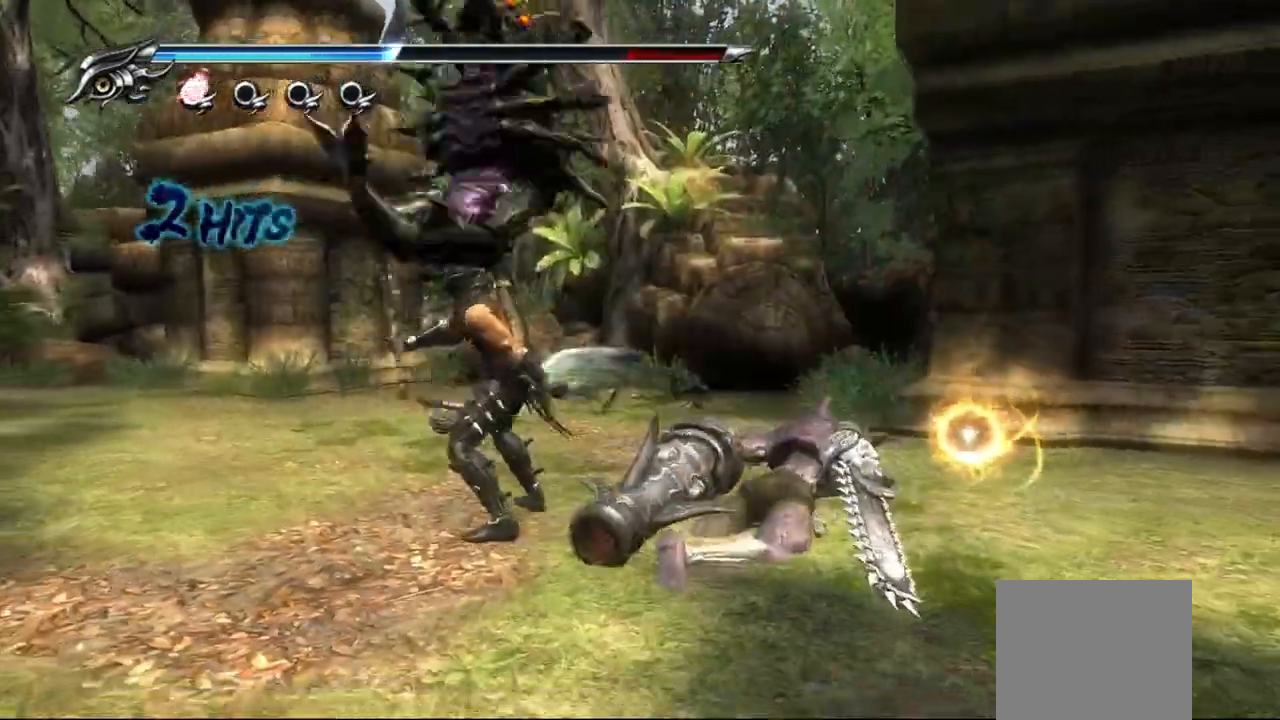
{"dt_ms": 500, "buttons": ["TRIANGLE"], "left_stick": "center", "right_stick": "center", "events": []}
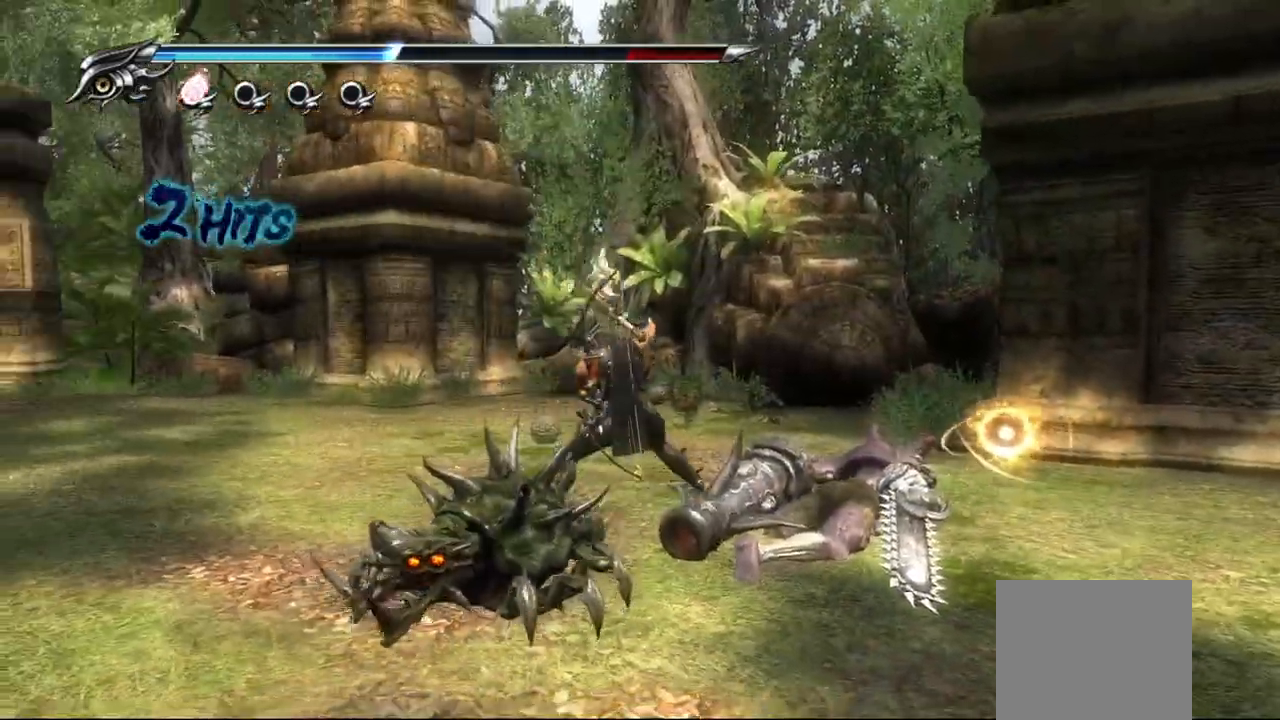
{"dt_ms": 500, "buttons": ["TRIANGLE"], "left_stick": "center", "right_stick": "center", "events": []}
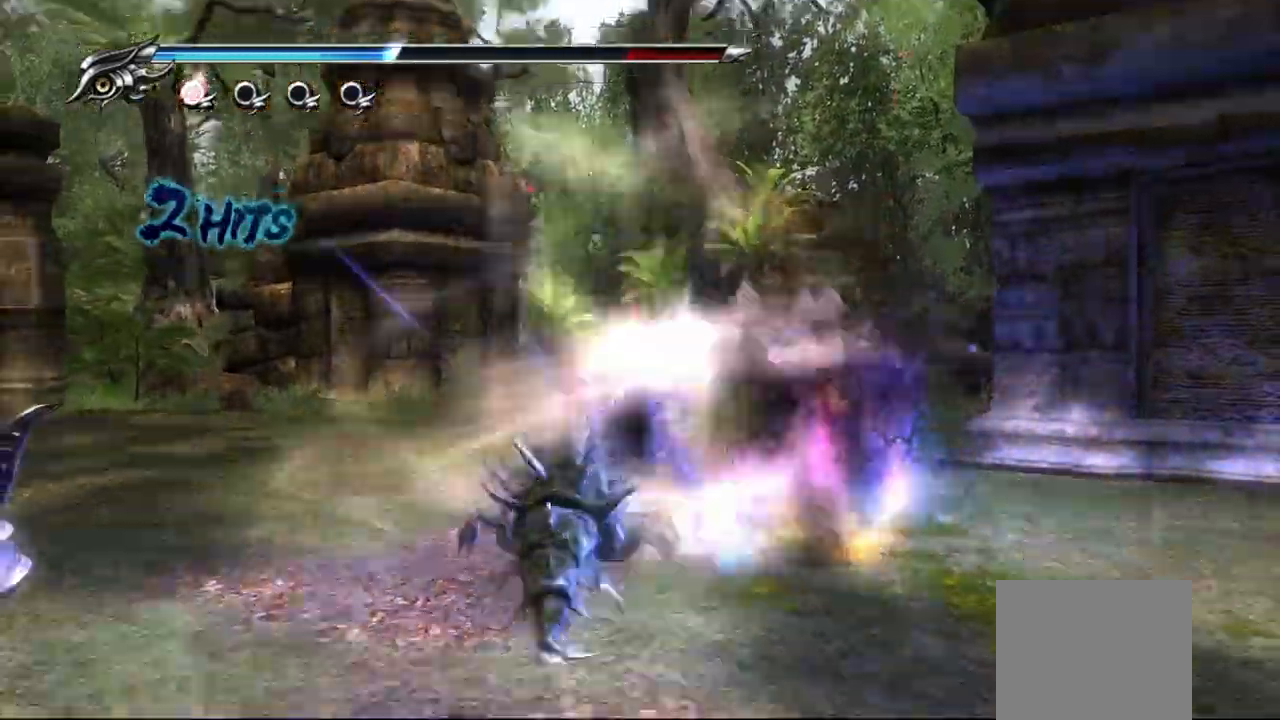
{"dt_ms": 500, "buttons": [], "left_stick": "center", "right_stick": "center"}